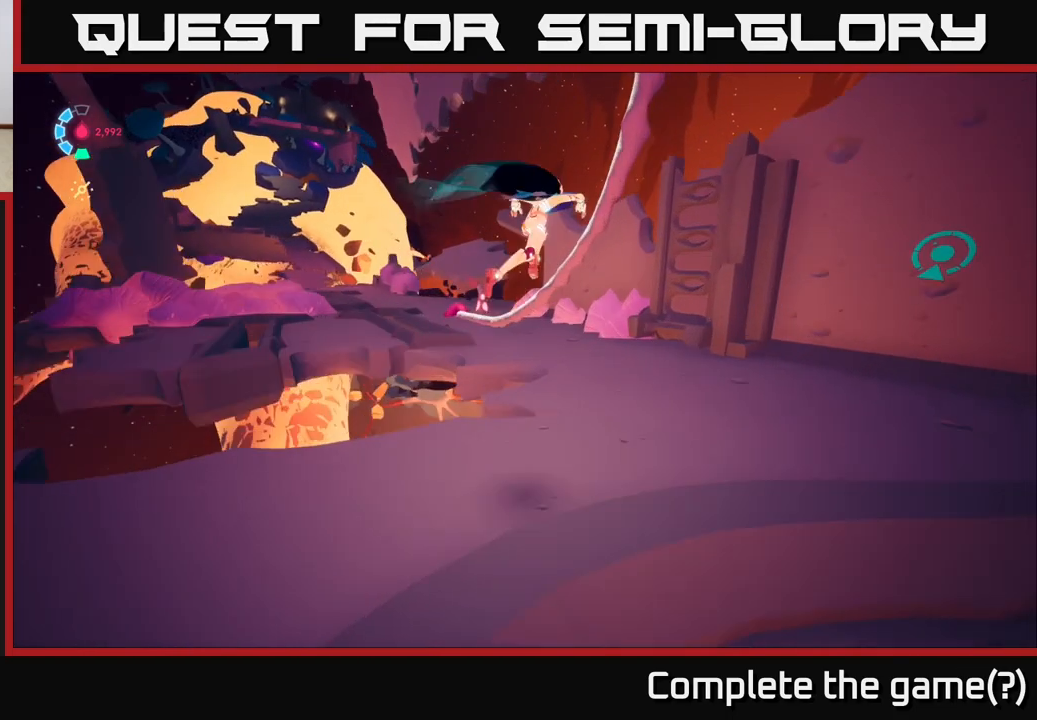
Gameplay with a controller (Xbox layout); each line is a JSON object with the inputs held at the frame after it. "events" lists button and stick changes between this image and that frame as [ms after this image, input, new state], when the widget could be followed in between.
{"buttons": [], "left_stick": "left", "right_stick": "center", "events": [[200, "left_stick", "up-left"], [417, "left_stick", "left"]]}
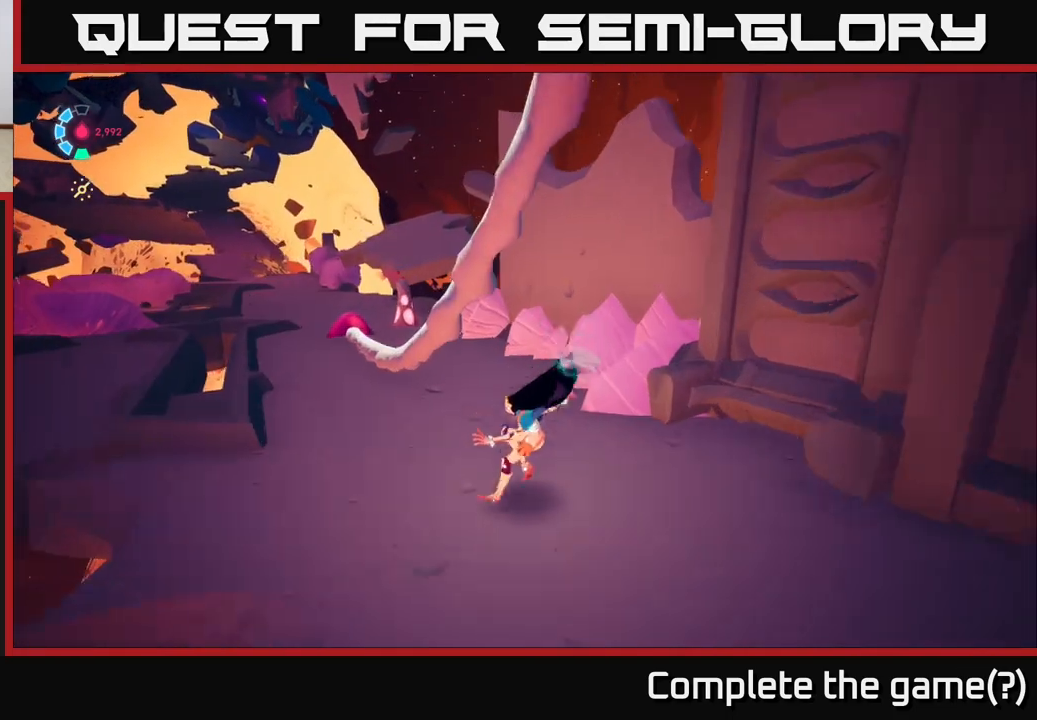
{"buttons": [], "left_stick": "up", "right_stick": "right", "events": [[183, "right_stick", "right"], [317, "left_stick", "up-left"], [467, "left_stick", "up"]]}
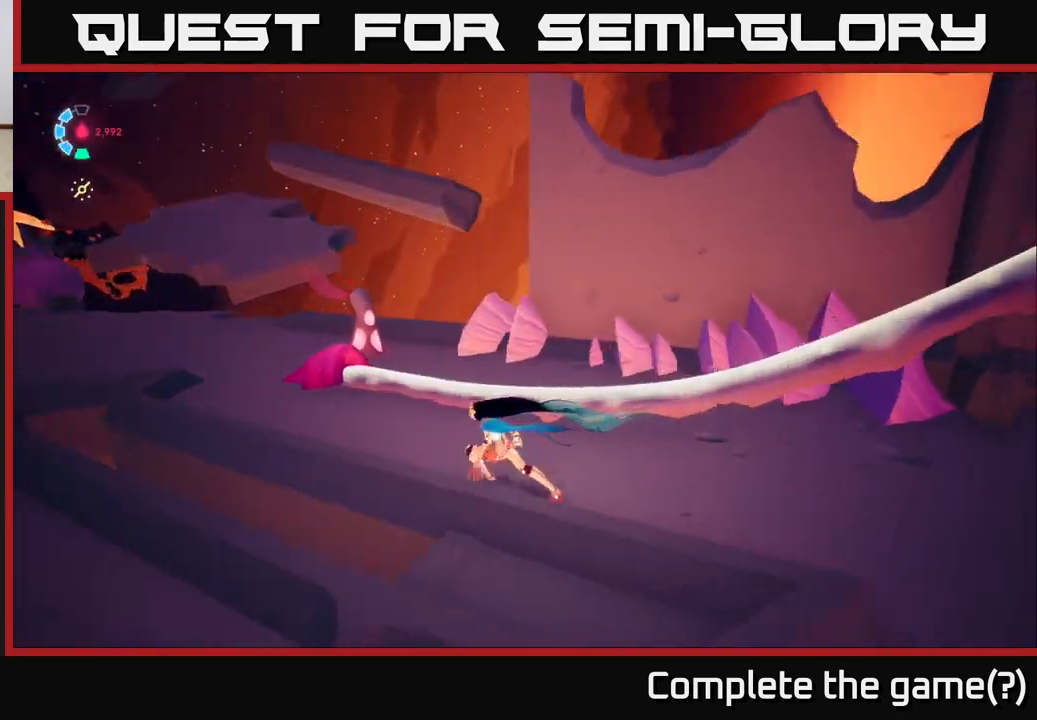
{"buttons": [], "left_stick": "center", "right_stick": "right", "events": [[150, "left_stick", "up-left"], [283, "left_stick", "center"]]}
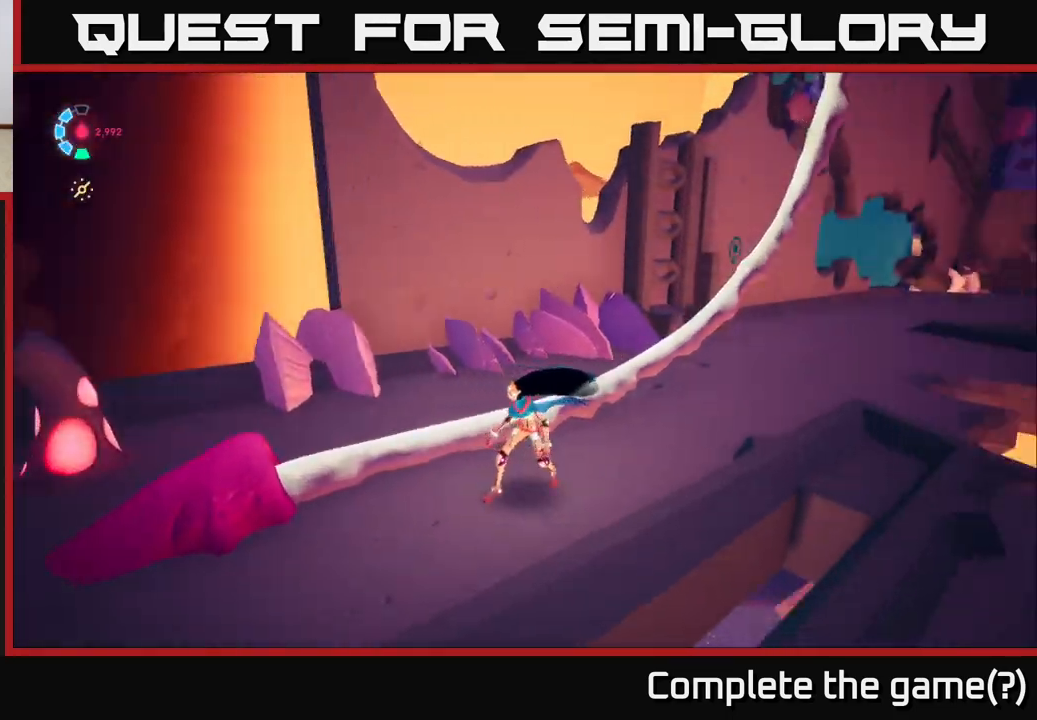
{"buttons": [], "left_stick": "center", "right_stick": "right", "events": [[50, "left_stick", "down-left"], [283, "left_stick", "center"]]}
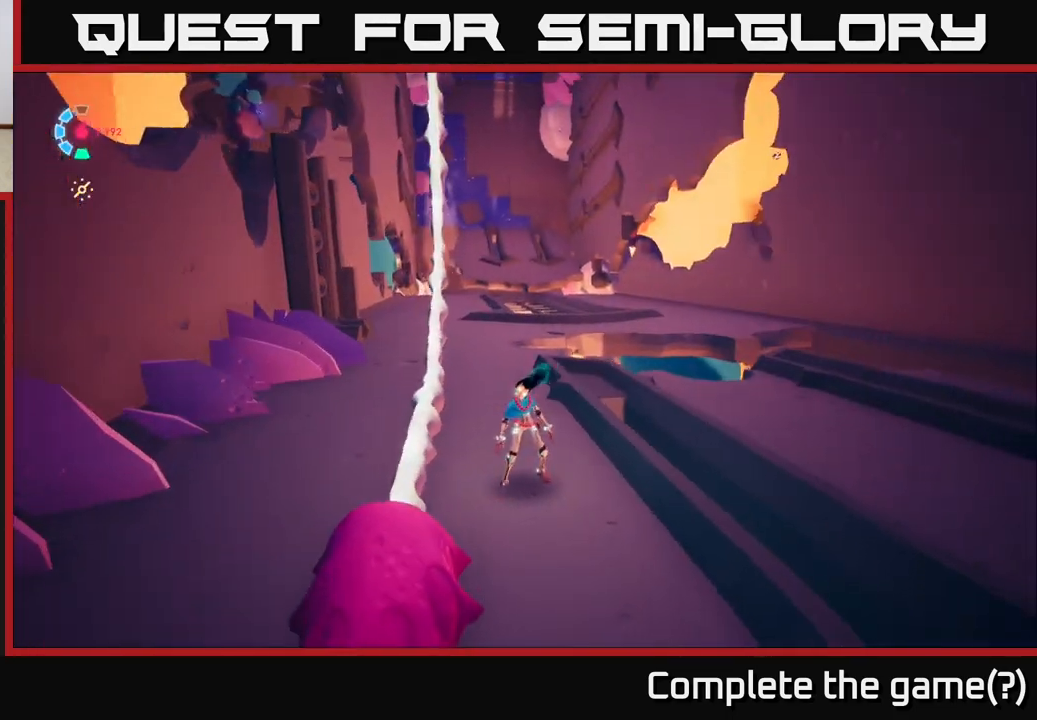
{"buttons": [], "left_stick": "center", "right_stick": "center", "events": [[83, "right_stick", "center"]]}
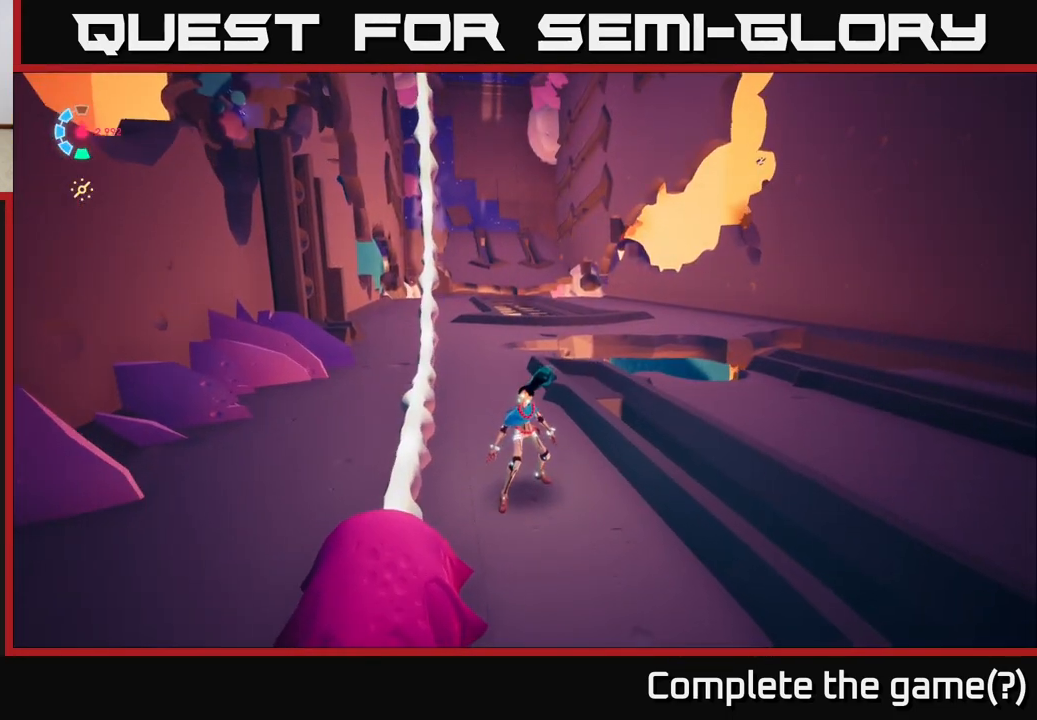
{"buttons": [], "left_stick": "up", "right_stick": "center", "events": [[17, "left_stick", "down"], [83, "left_stick", "down-left"], [400, "left_stick", "up-left"], [483, "left_stick", "up"]]}
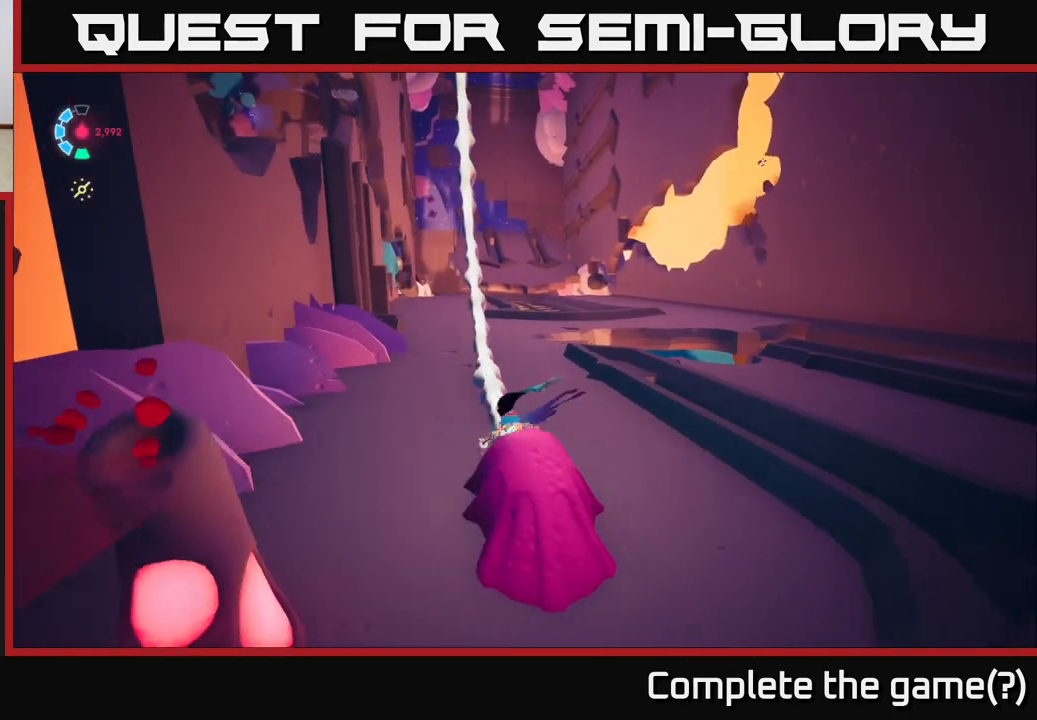
{"buttons": ["L2"], "left_stick": "up", "right_stick": "center", "events": [[167, "L2", "down"]]}
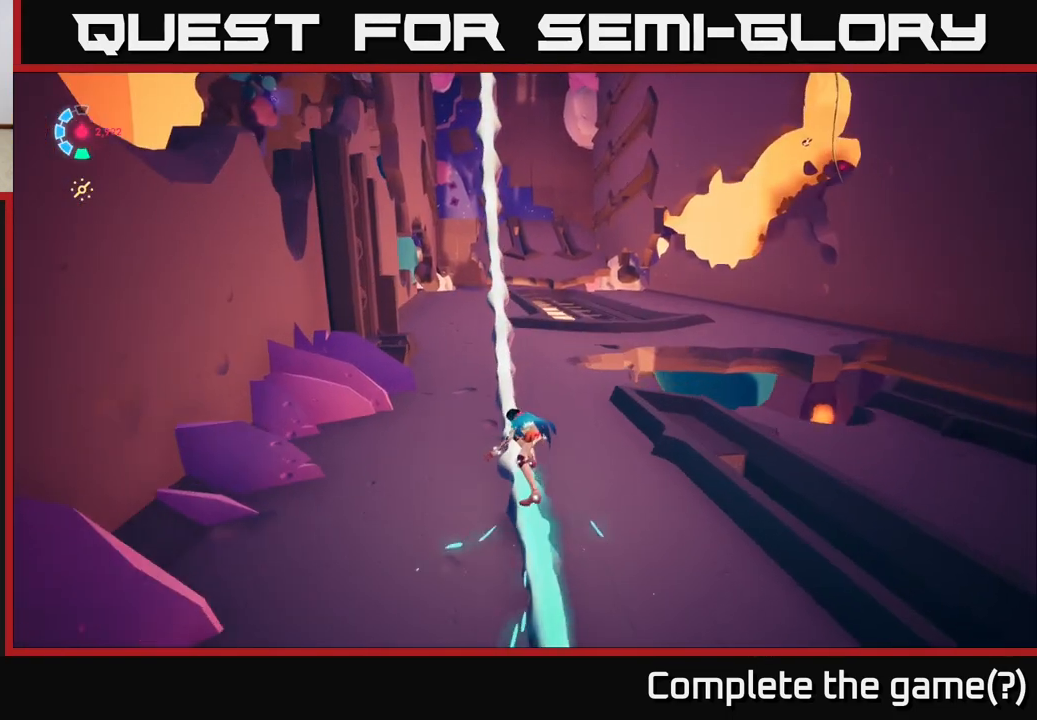
{"buttons": ["L2"], "left_stick": "up", "right_stick": "center", "events": [[50, "right_stick", "up-left"], [433, "right_stick", "center"]]}
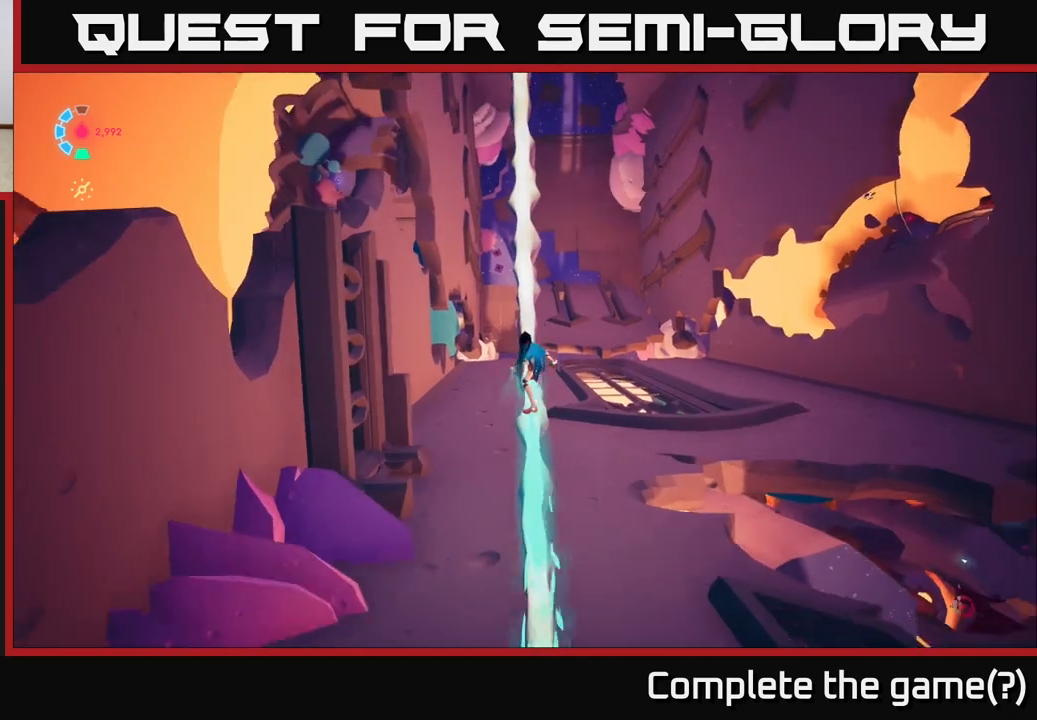
{"buttons": ["L2"], "left_stick": "up", "right_stick": "center", "events": []}
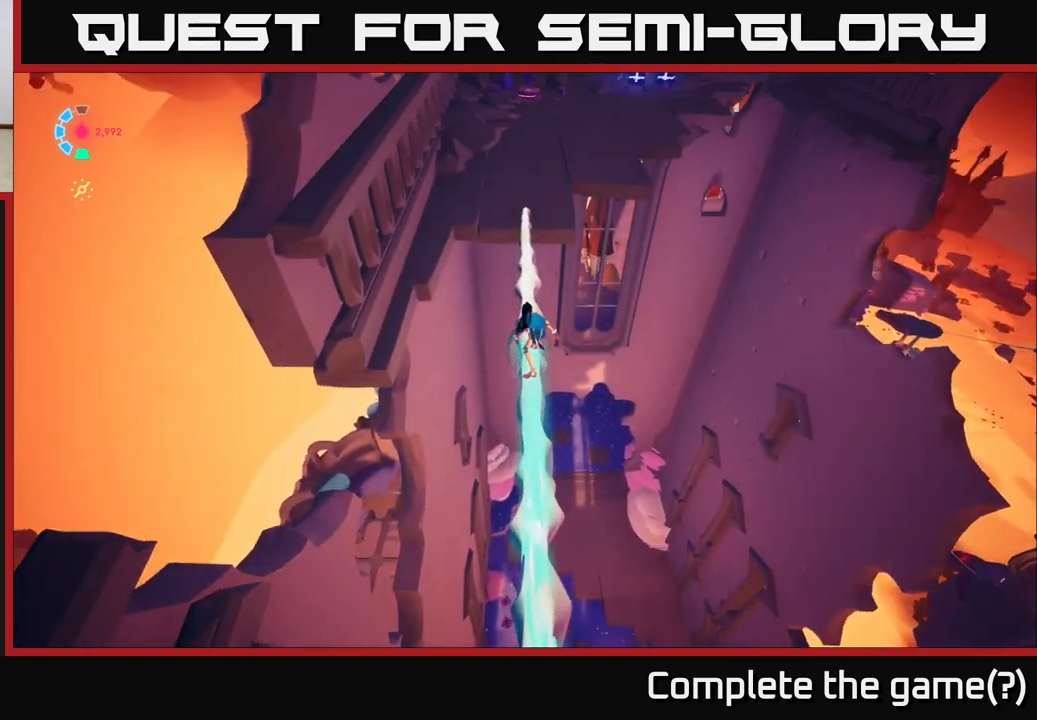
{"buttons": ["L2"], "left_stick": "up", "right_stick": "center", "events": []}
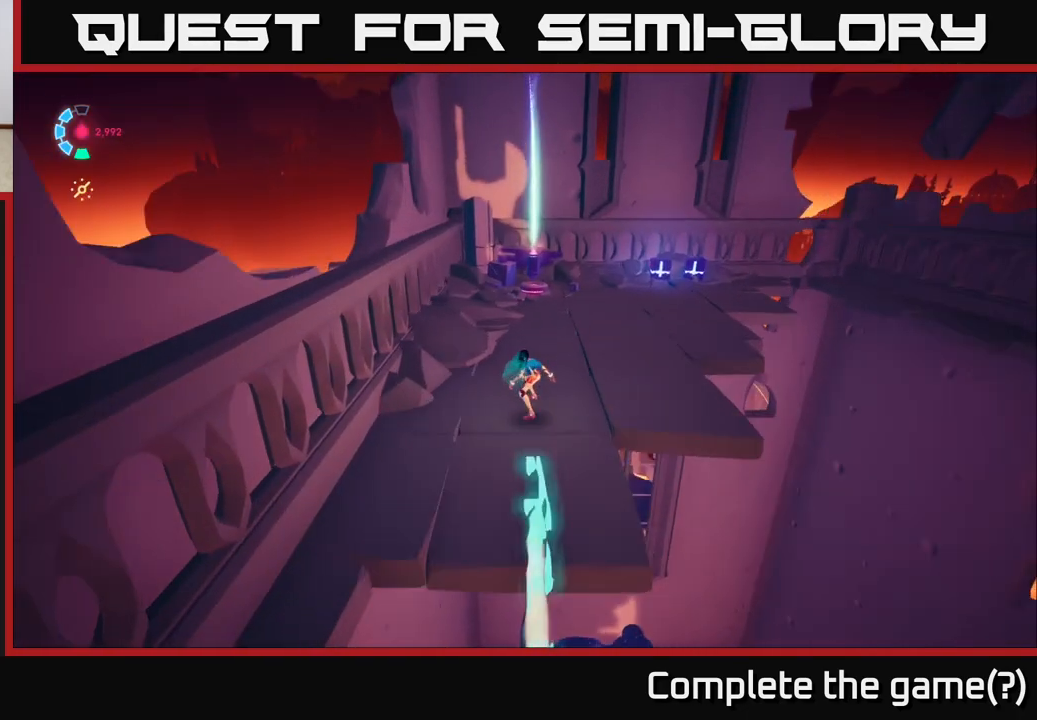
{"buttons": [], "left_stick": "down", "right_stick": "center", "events": [[417, "L2", "up"], [417, "left_stick", "center"], [500, "left_stick", "down"]]}
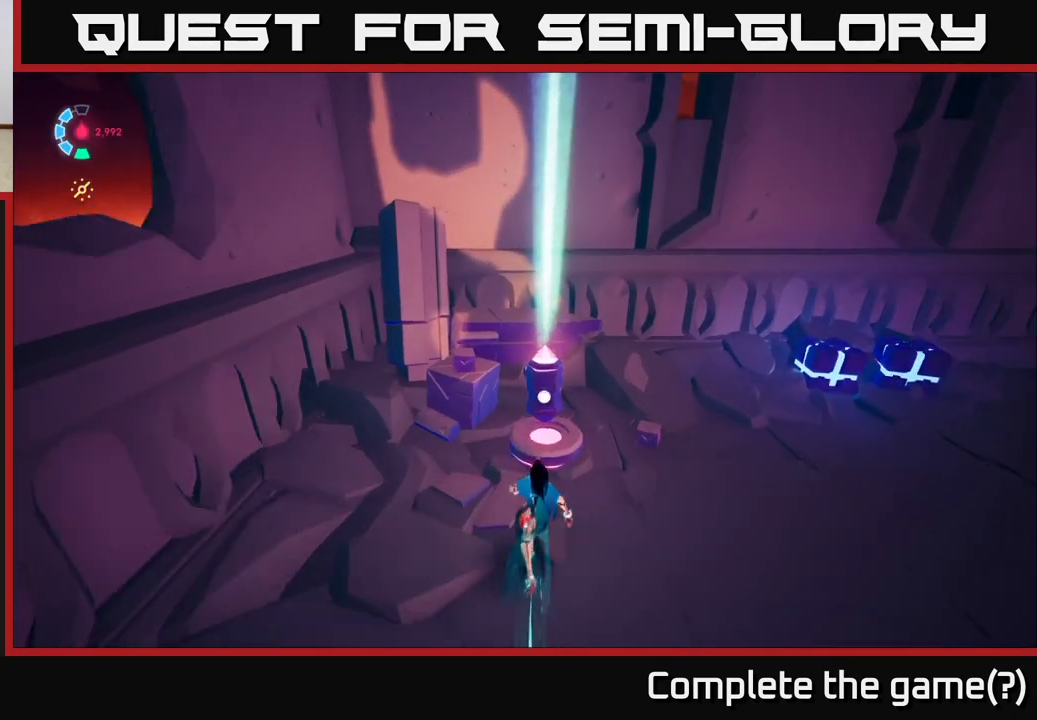
{"buttons": [], "left_stick": "center", "right_stick": "center", "events": [[217, "left_stick", "center"]]}
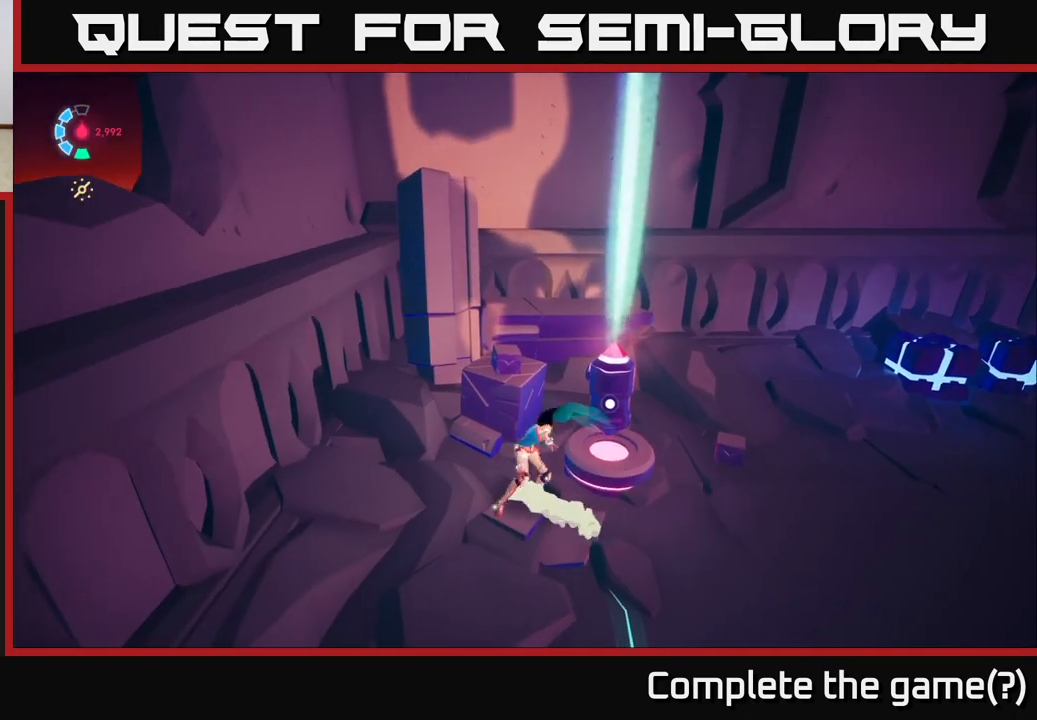
{"buttons": [], "left_stick": "center", "right_stick": "center", "events": []}
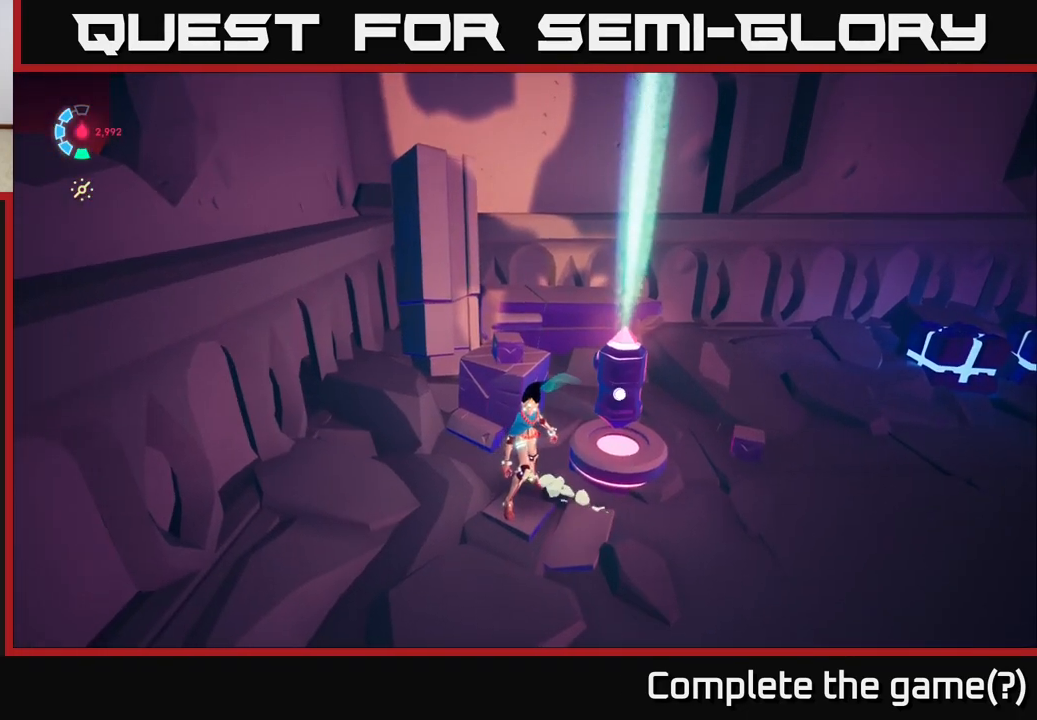
{"buttons": [], "left_stick": "center", "right_stick": "center", "events": [[50, "left_stick", "up"], [250, "left_stick", "center"]]}
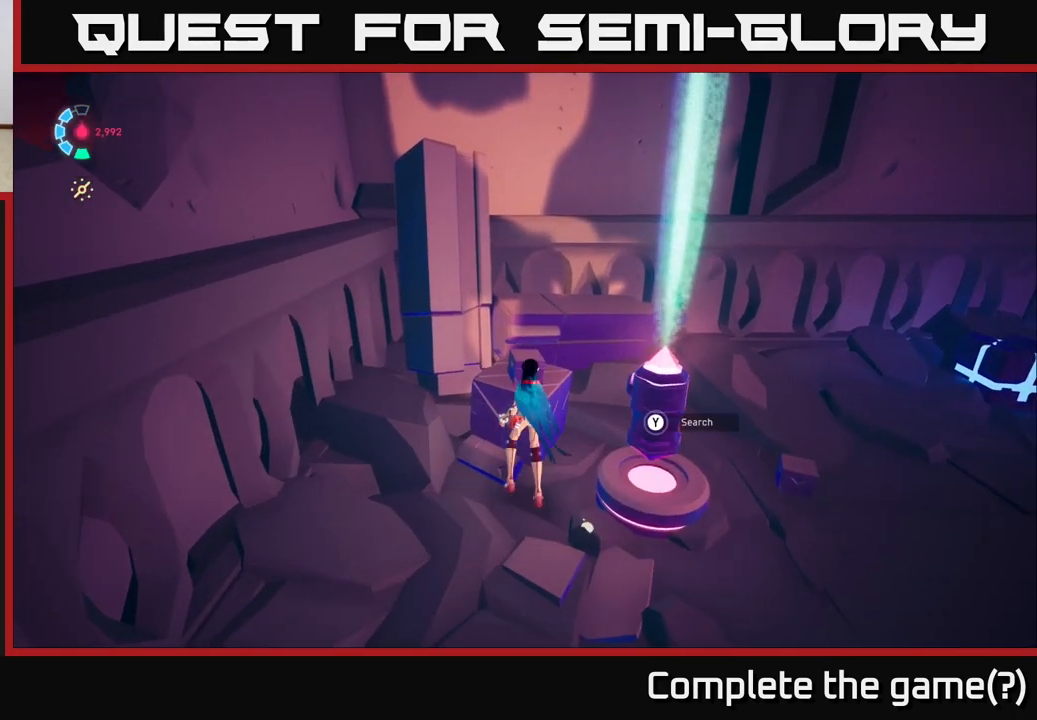
{"buttons": [], "left_stick": "center", "right_stick": "center", "events": []}
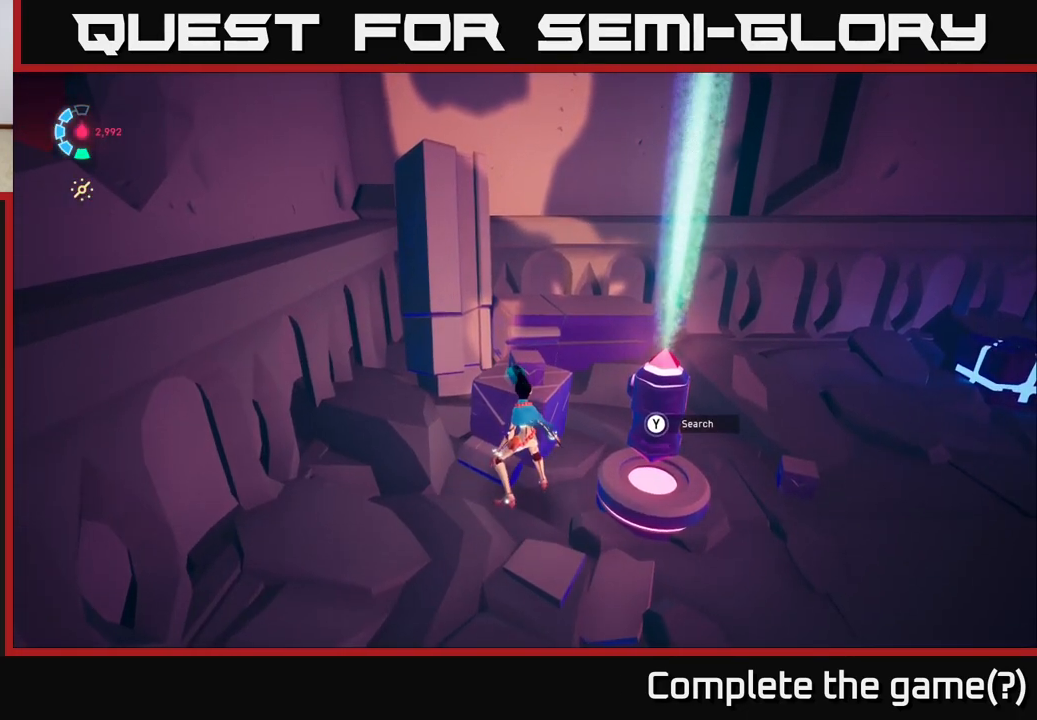
{"buttons": [], "left_stick": "center", "right_stick": "center", "events": []}
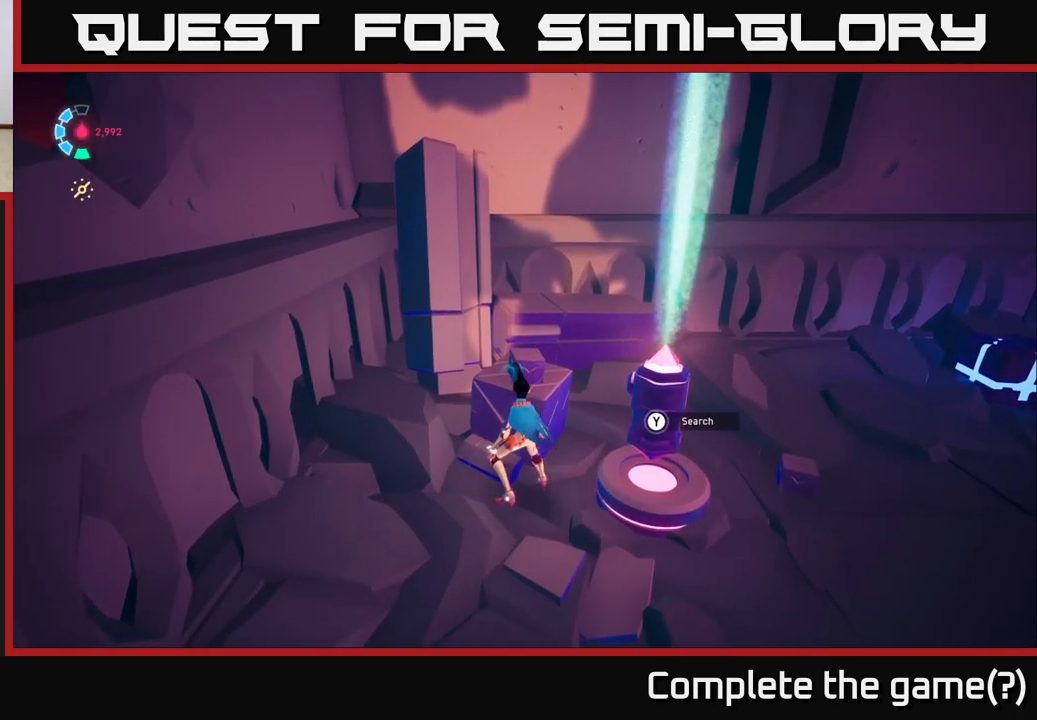
{"buttons": [], "left_stick": "center", "right_stick": "center", "events": []}
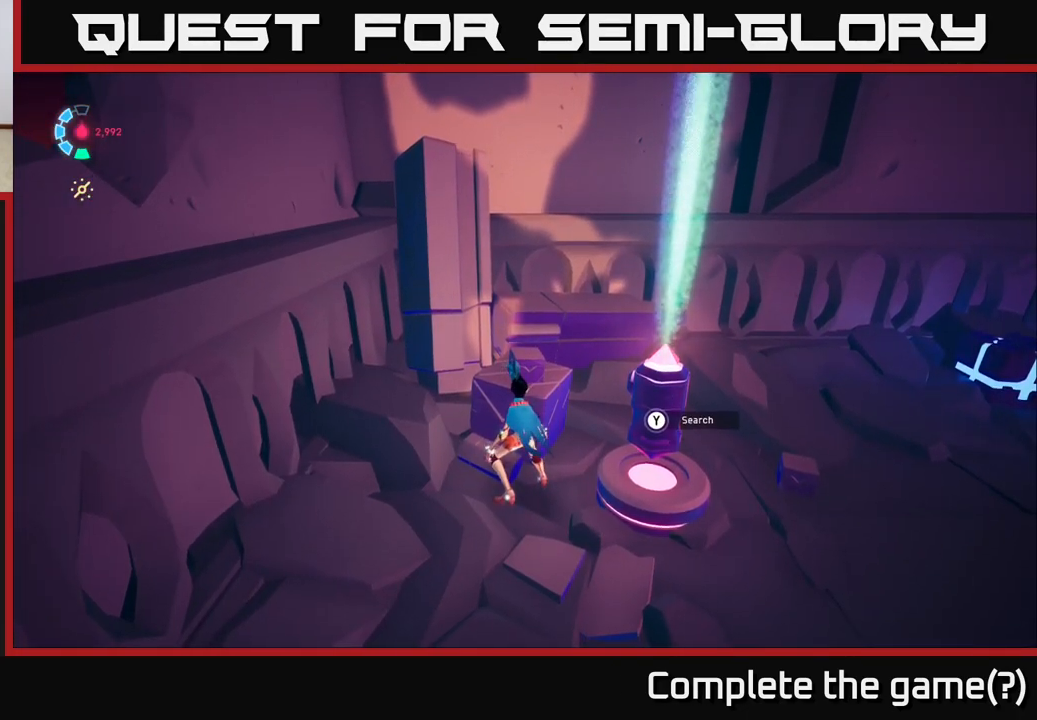
{"buttons": [], "left_stick": "center", "right_stick": "center", "events": []}
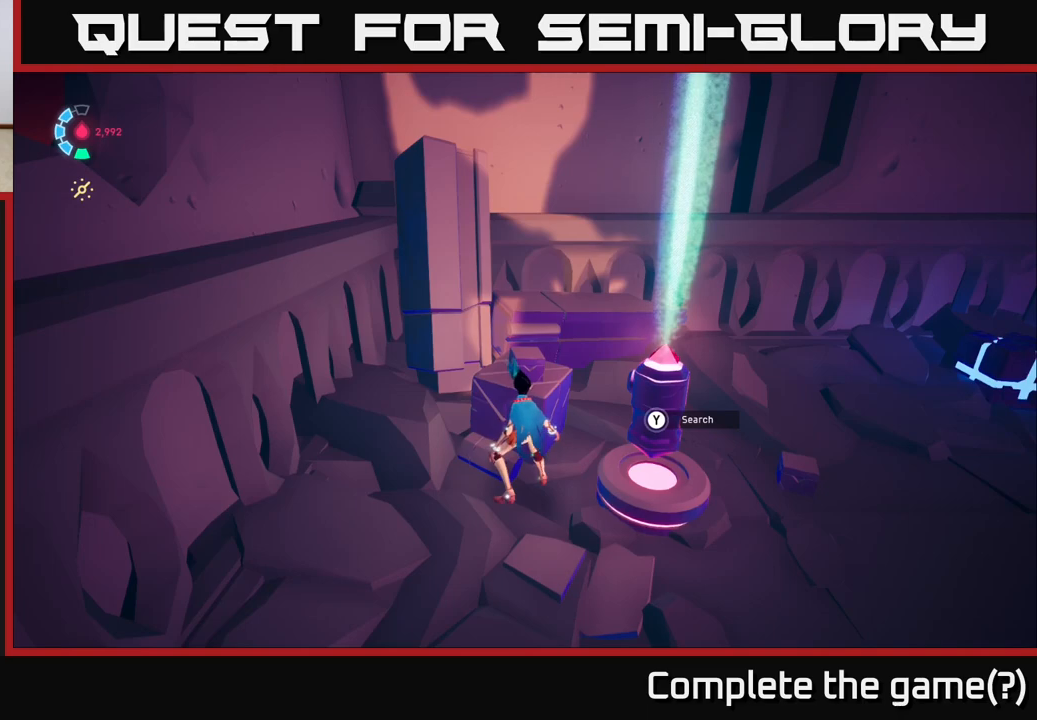
{"buttons": [], "left_stick": "center", "right_stick": "center", "events": []}
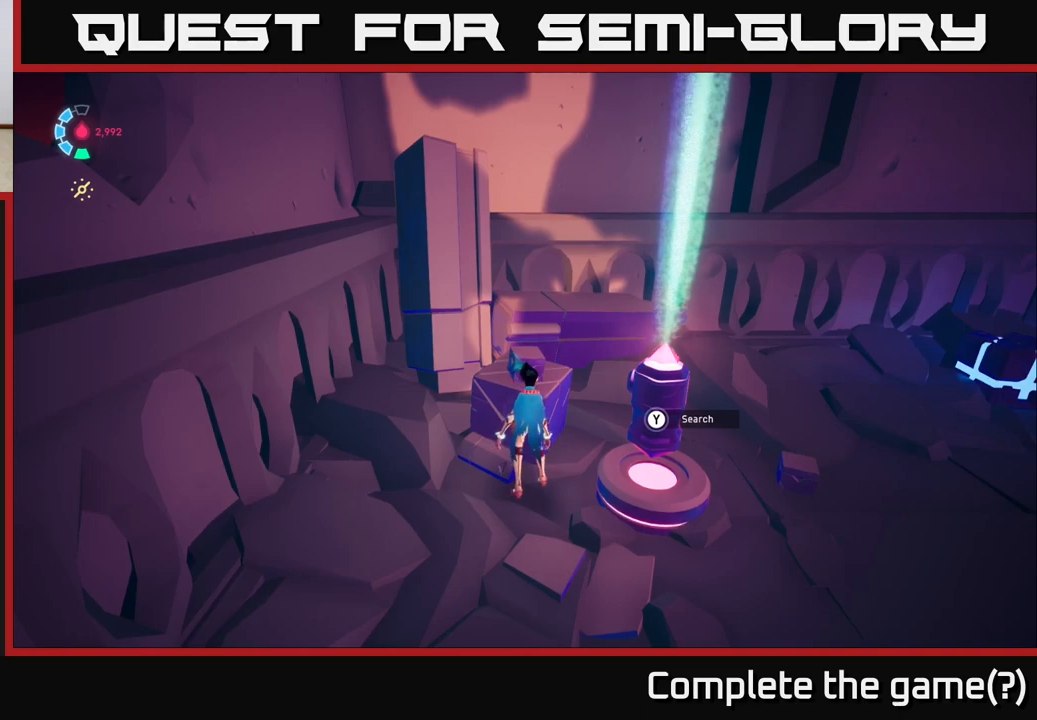
{"buttons": [], "left_stick": "center", "right_stick": "center", "events": []}
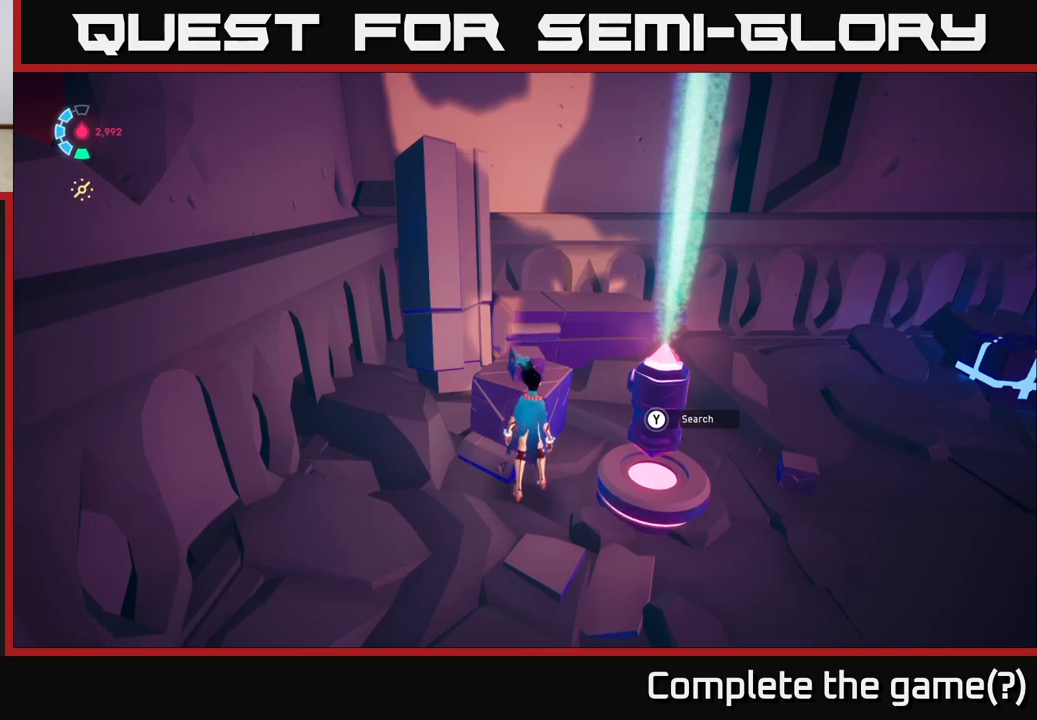
{"buttons": [], "left_stick": "center", "right_stick": "center", "events": []}
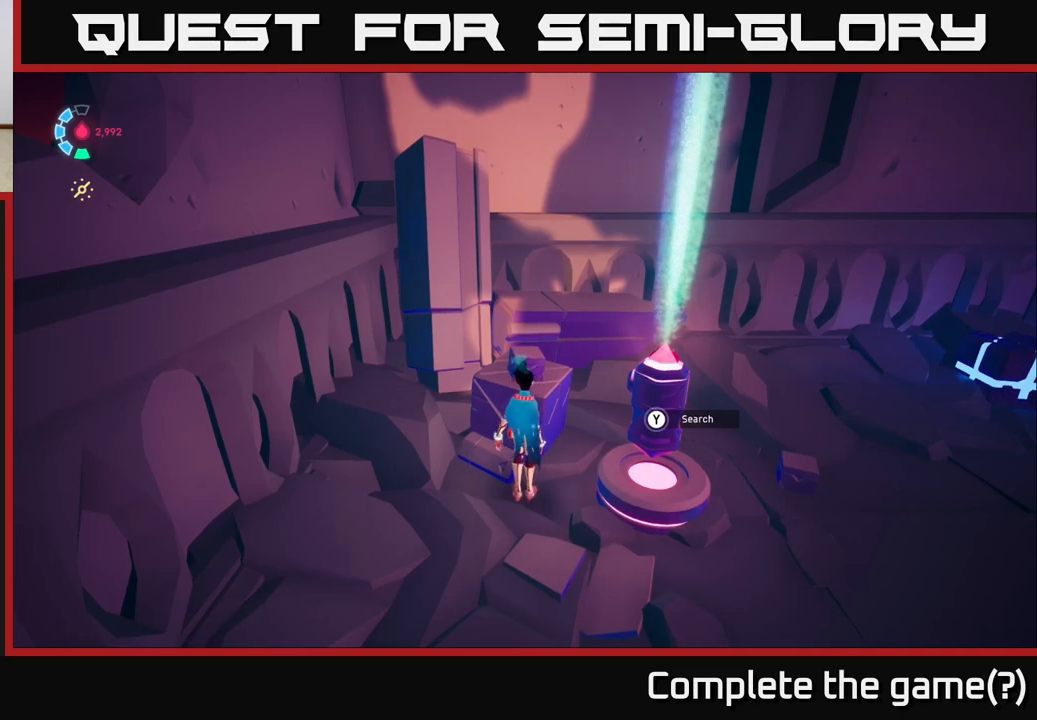
{"buttons": [], "left_stick": "center", "right_stick": "center", "events": [[167, "left_stick", "right"], [383, "left_stick", "center"]]}
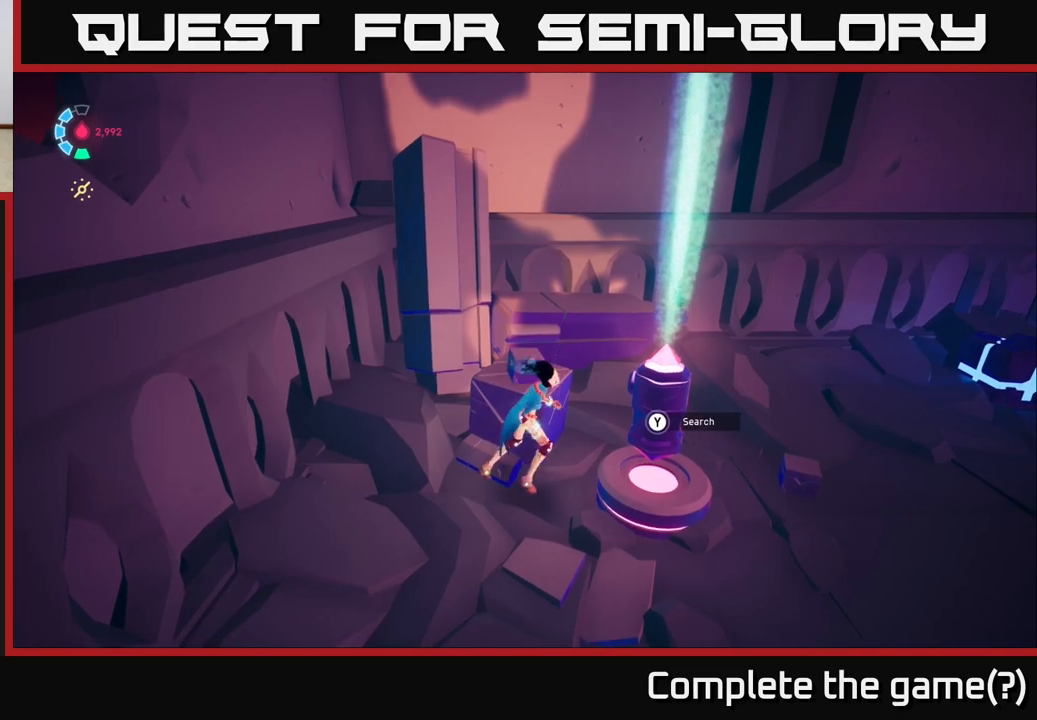
{"buttons": [], "left_stick": "center", "right_stick": "center", "events": []}
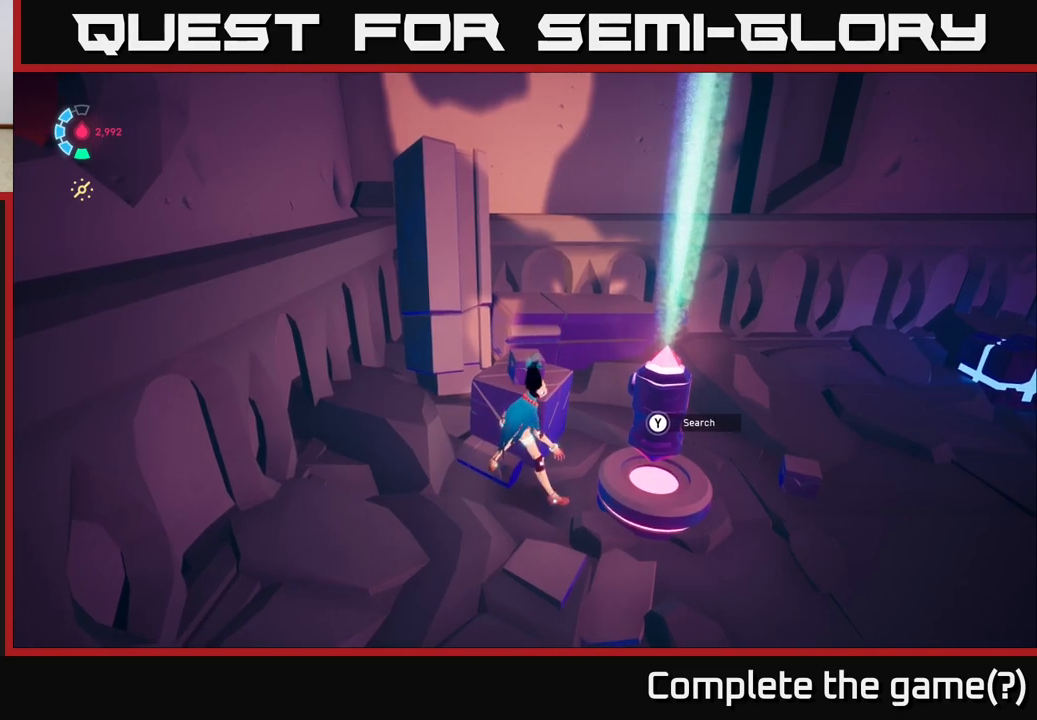
{"buttons": ["Y"], "left_stick": "center", "right_stick": "center", "events": [[100, "Y", "down"]]}
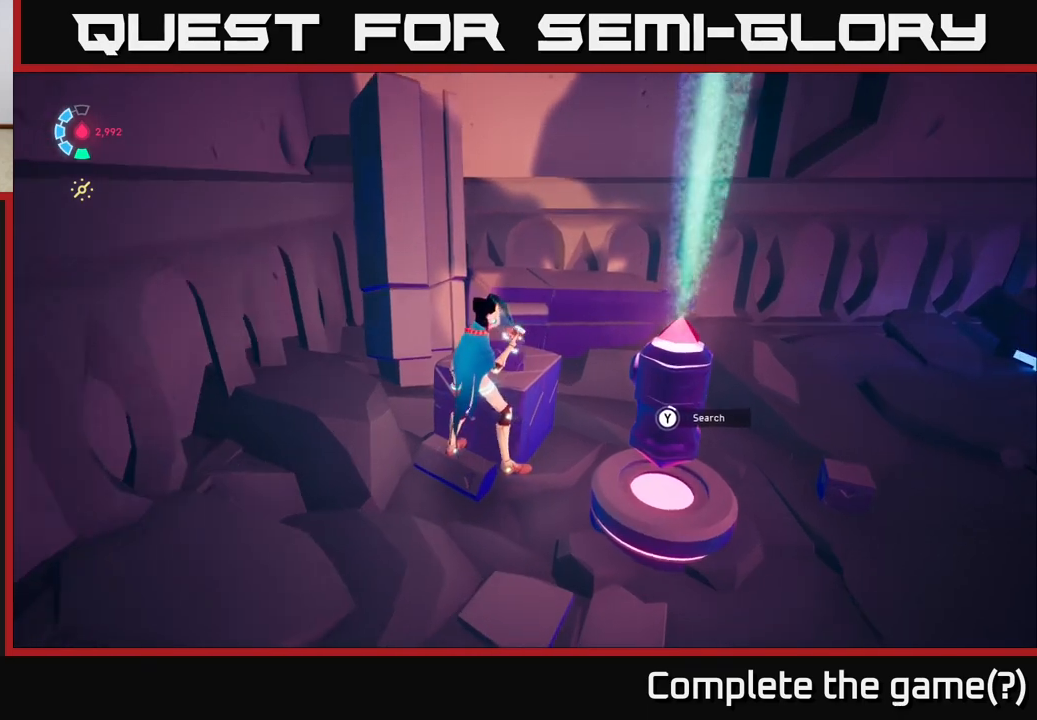
{"buttons": ["Y"], "left_stick": "center", "right_stick": "center", "events": []}
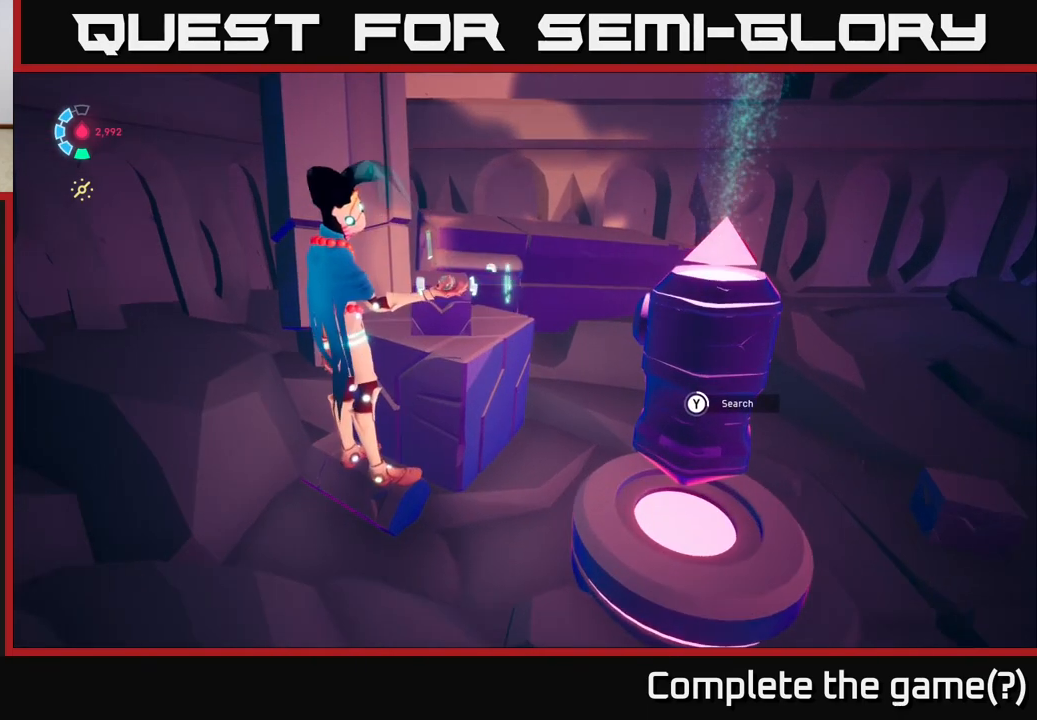
{"buttons": ["Y"], "left_stick": "center", "right_stick": "center", "events": []}
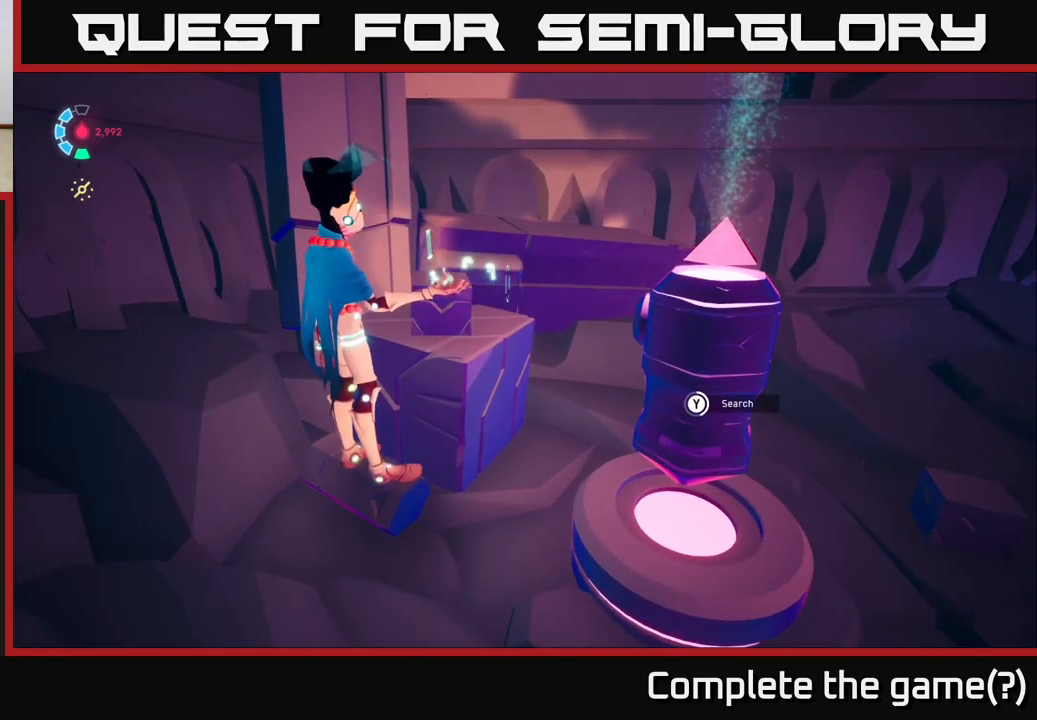
{"buttons": ["Y"], "left_stick": "center", "right_stick": "center", "events": []}
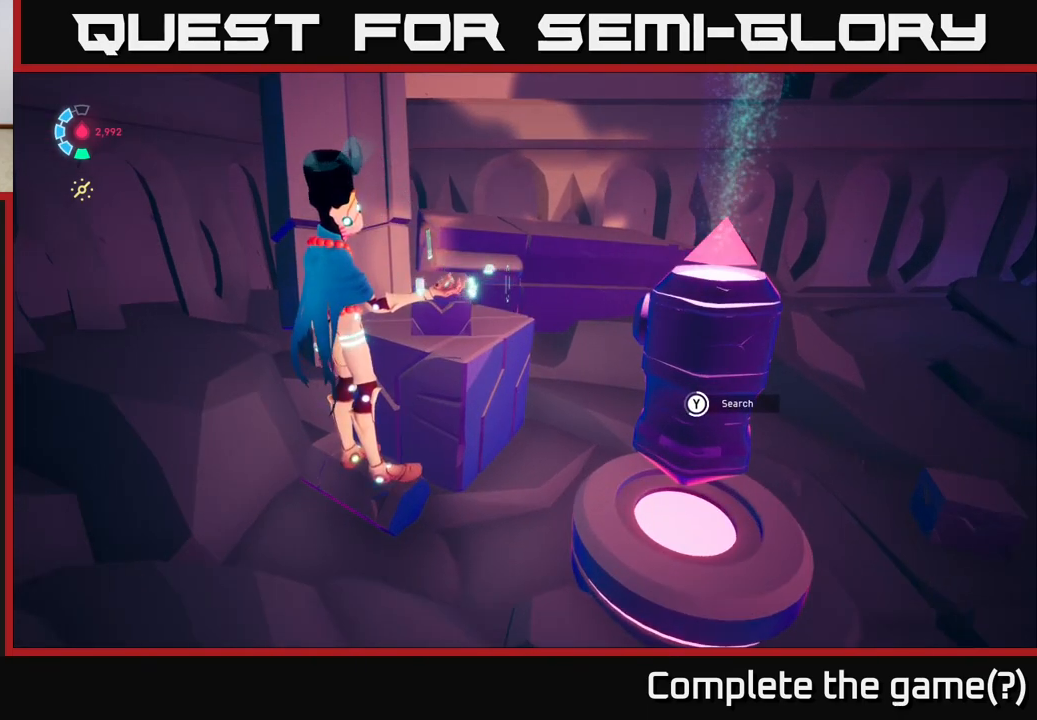
{"buttons": ["Y"], "left_stick": "center", "right_stick": "center", "events": []}
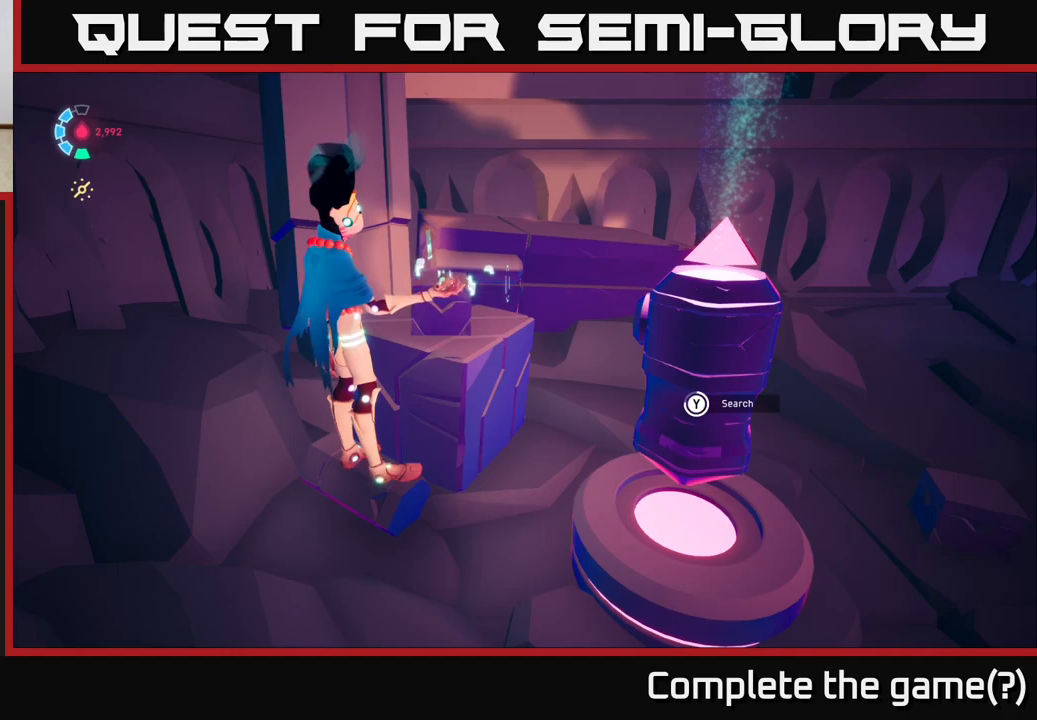
{"buttons": ["Y"], "left_stick": "center", "right_stick": "center", "events": []}